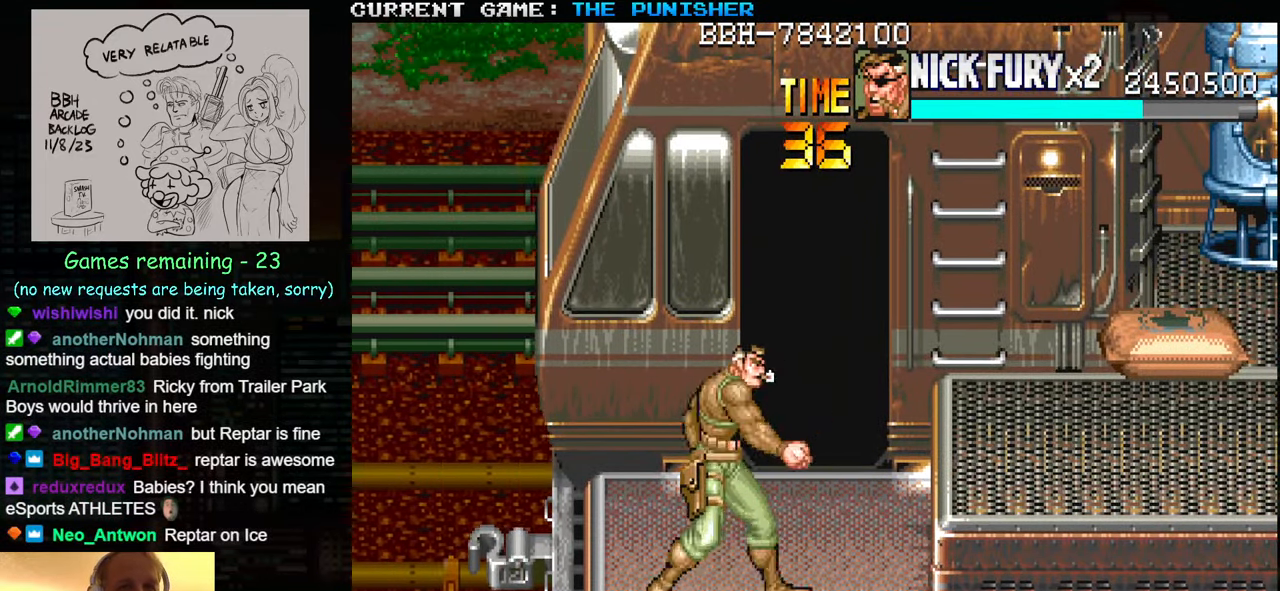
Gameplay with a controller (arcade stick); each line is a JSON object with the inputs held at the frame after it. "events" lists button and stick changes between this image and that frame as [ms after this image, input, new state], when the widget could be followed in between. Not read: L3 R3.
{"buttons": [], "left_stick": "right", "events": [[150, "TRIANGLE", "down"], [233, "TRIANGLE", "up"], [267, "SQUARE", "down"], [317, "SQUARE", "up"]]}
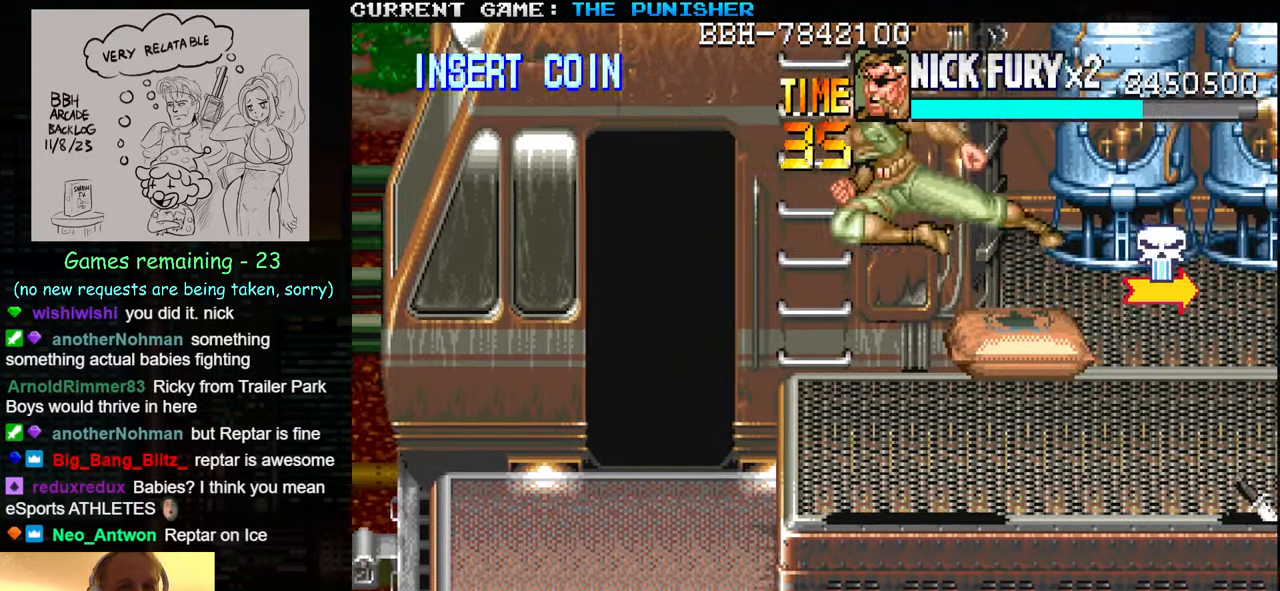
{"buttons": [], "left_stick": "up", "events": [[200, "left_stick", "center"], [417, "left_stick", "up"]]}
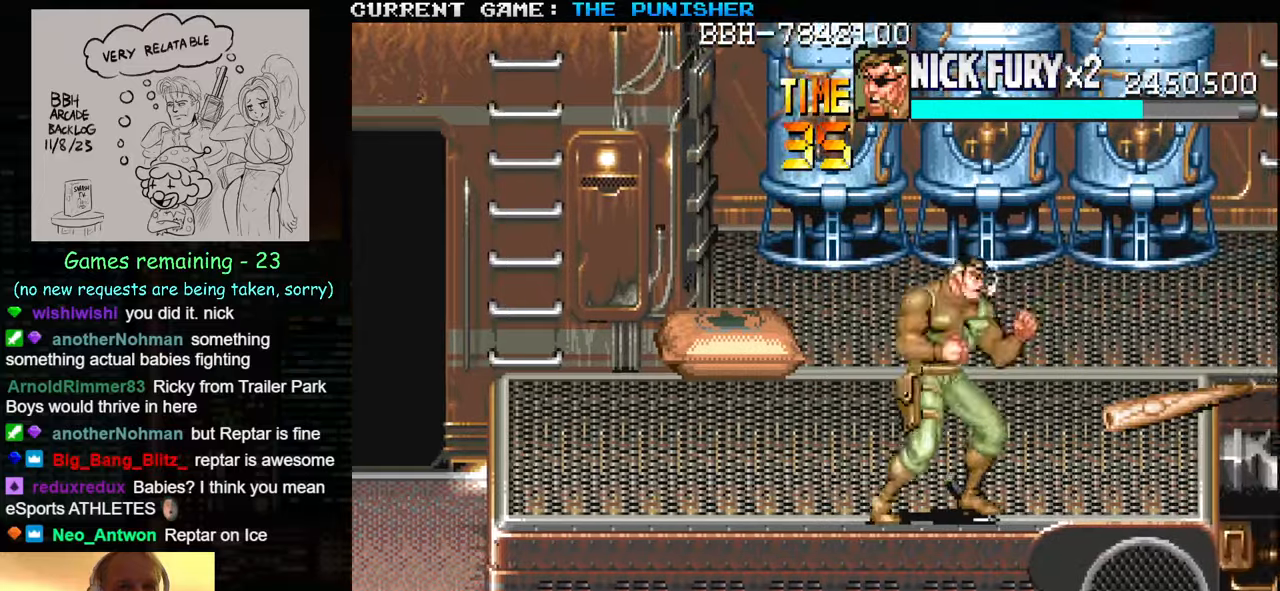
{"buttons": [], "left_stick": "up-left", "events": [[217, "left_stick", "up-left"]]}
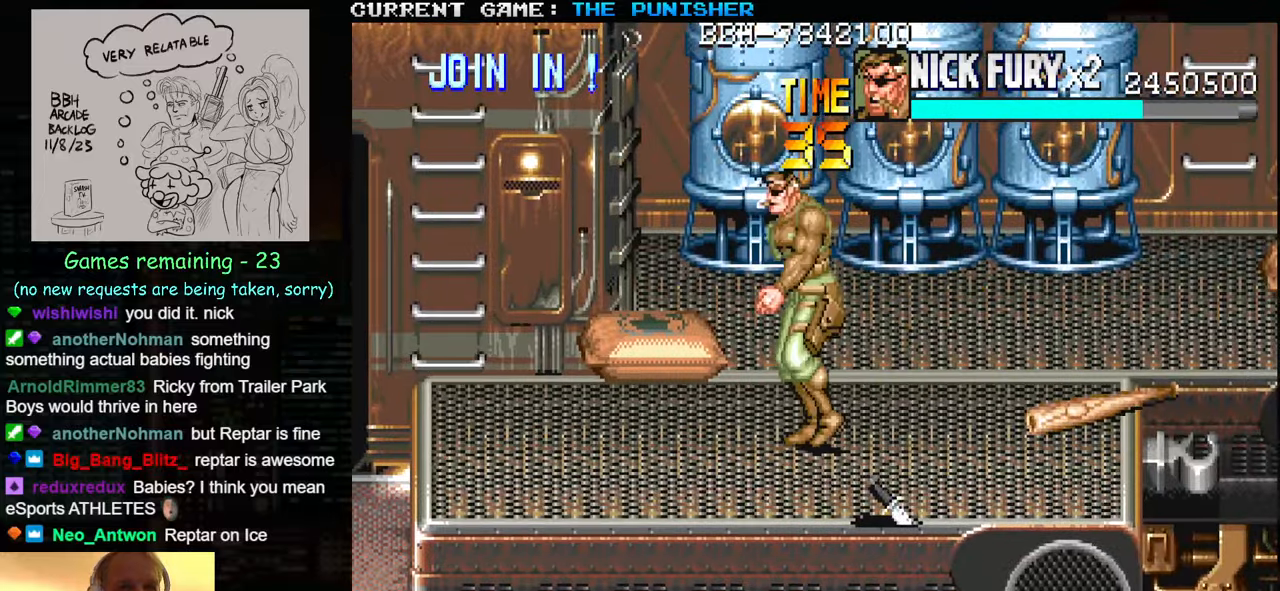
{"buttons": [], "left_stick": "up", "events": [[267, "left_stick", "up-right"], [384, "left_stick", "up"]]}
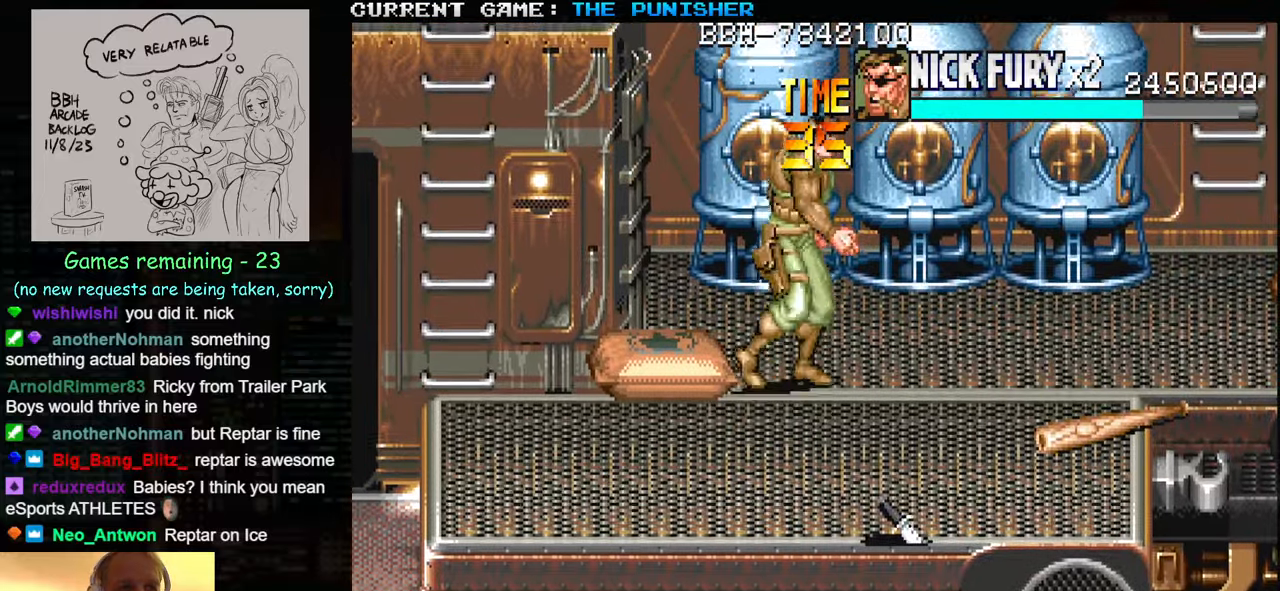
{"buttons": [], "left_stick": "down", "events": [[484, "left_stick", "down"]]}
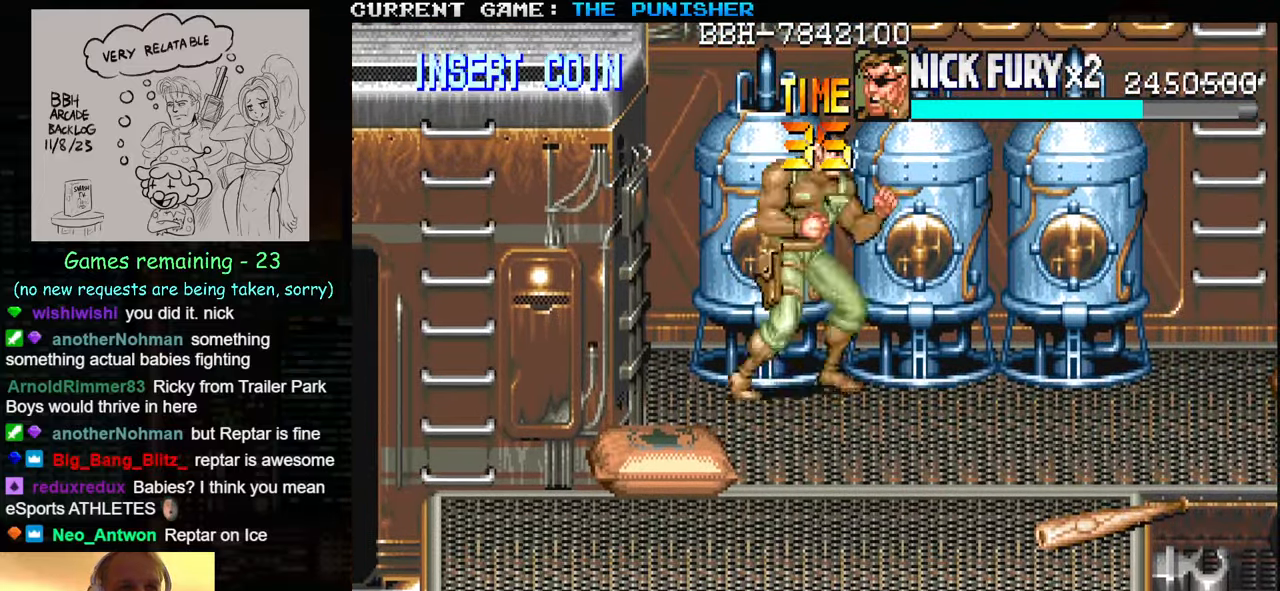
{"buttons": [], "left_stick": "up", "events": [[100, "left_stick", "up"], [184, "SQUARE", "down"], [234, "SQUARE", "up"]]}
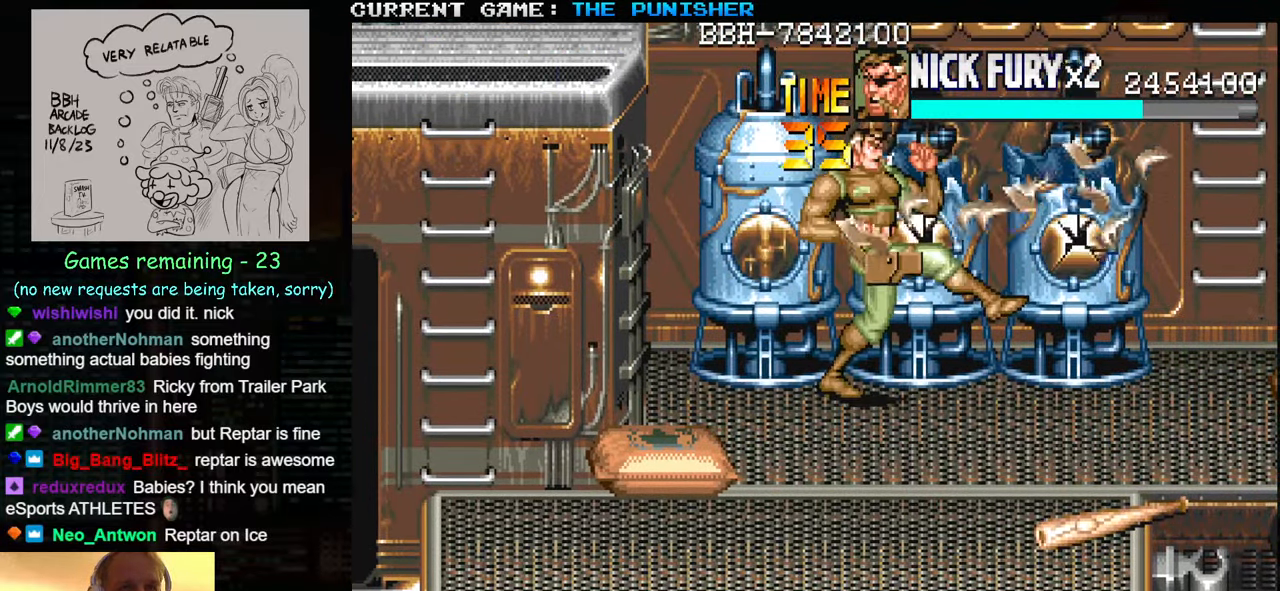
{"buttons": [], "left_stick": "center", "events": [[34, "left_stick", "center"]]}
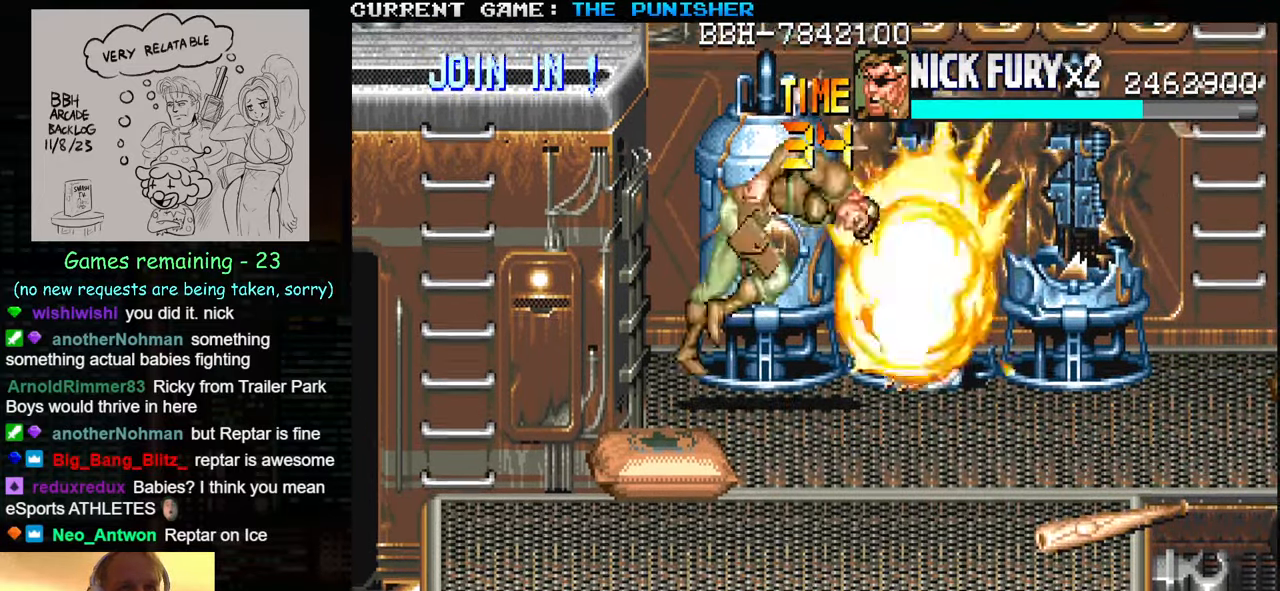
{"buttons": [], "left_stick": "up", "events": [[234, "left_stick", "down"], [350, "left_stick", "up"], [400, "SQUARE", "down"], [484, "SQUARE", "up"]]}
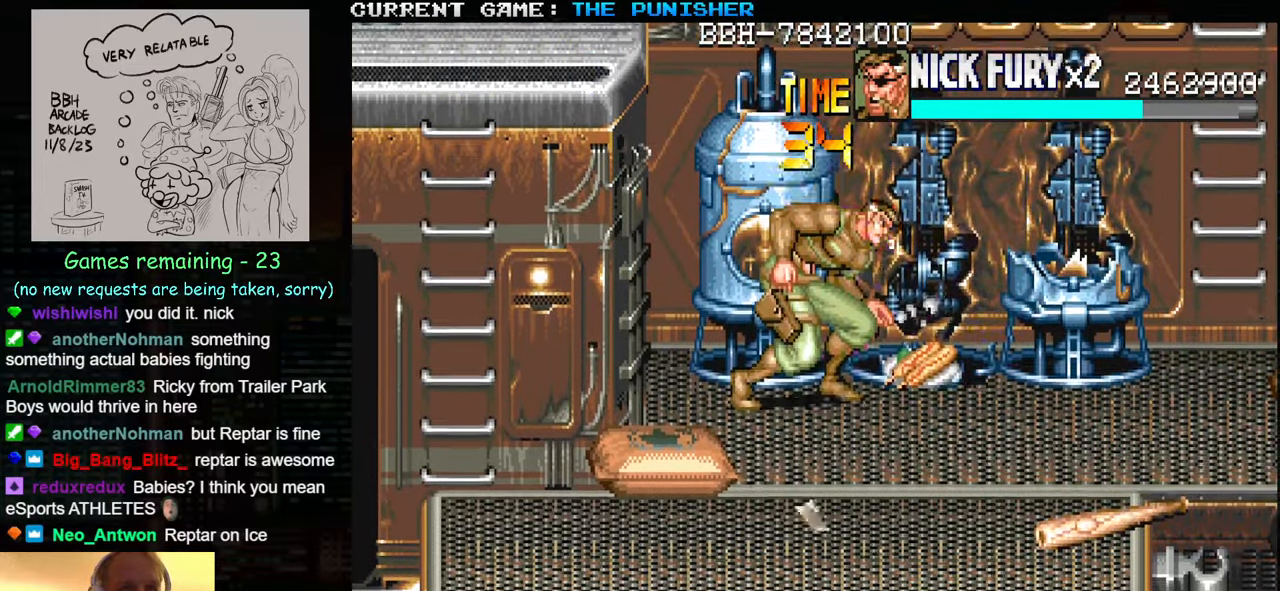
{"buttons": [], "left_stick": "center", "events": [[284, "left_stick", "center"]]}
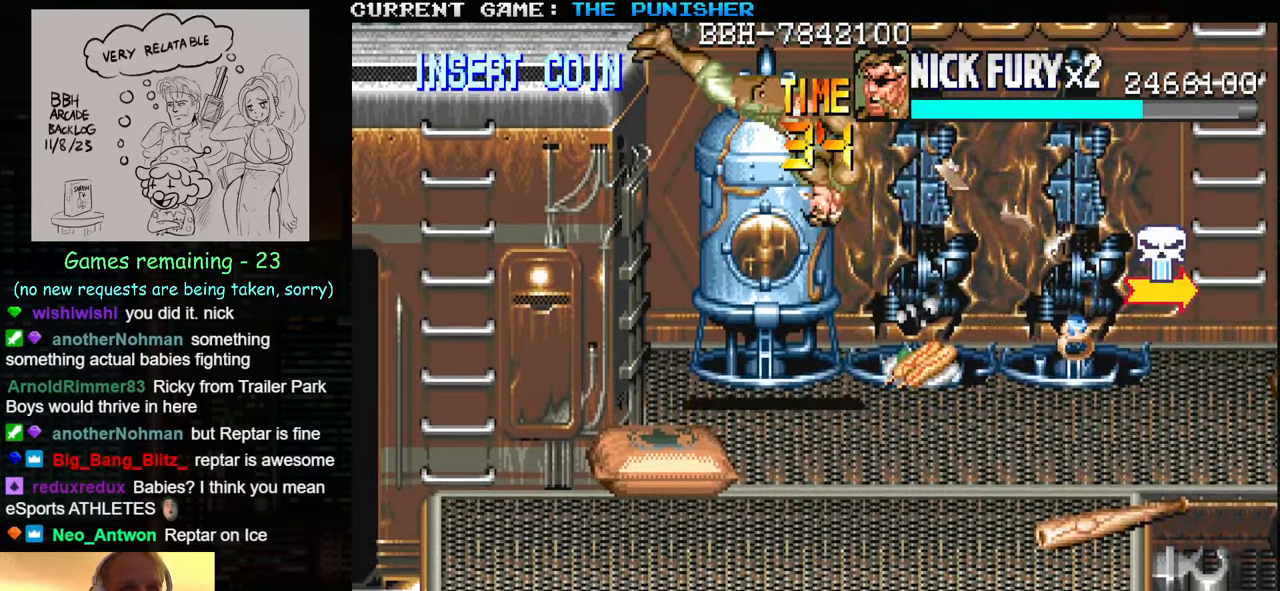
{"buttons": [], "left_stick": "center", "events": []}
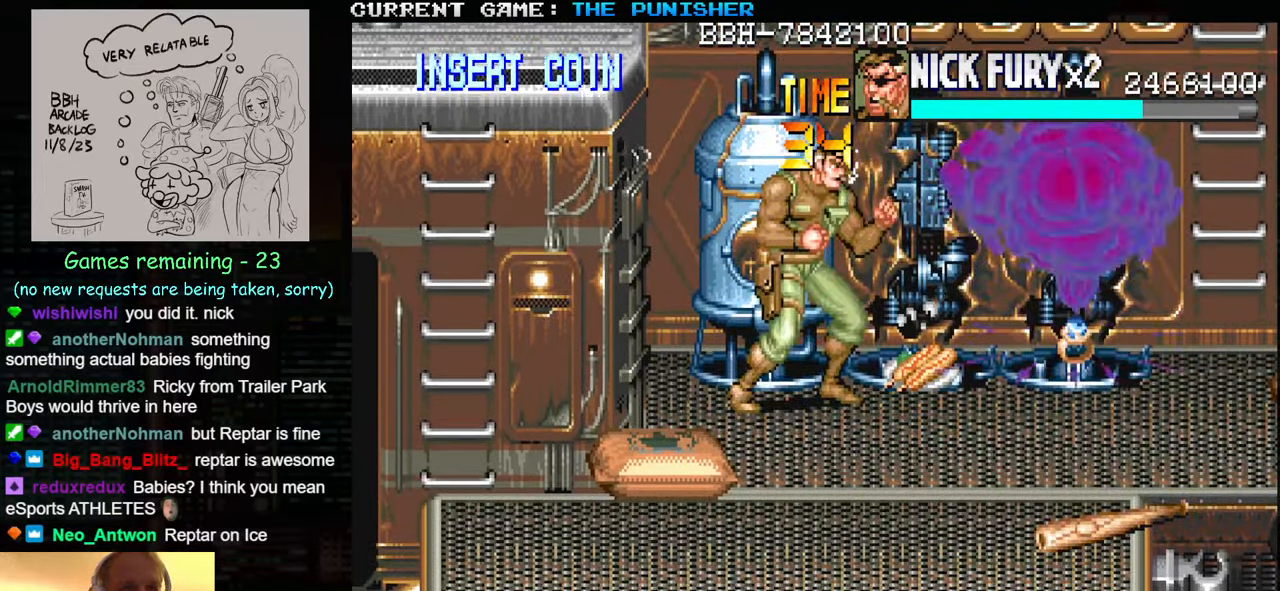
{"buttons": ["SQUARE"], "left_stick": "right", "events": [[134, "left_stick", "up-left"], [434, "left_stick", "center"], [484, "left_stick", "right"], [500, "SQUARE", "down"]]}
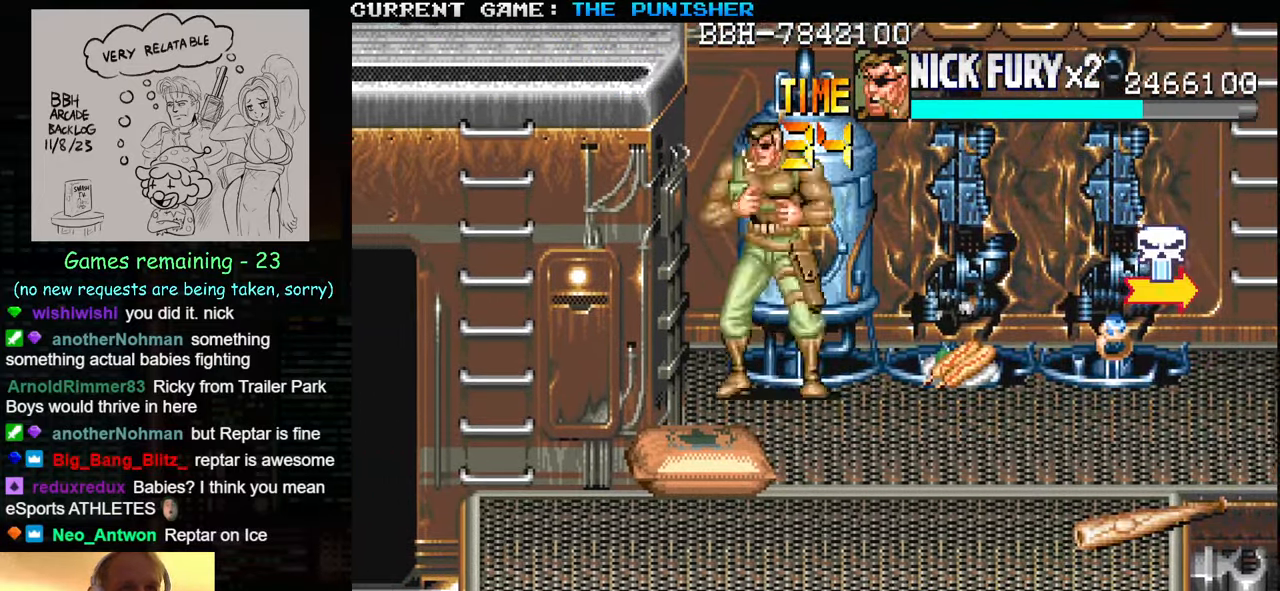
{"buttons": ["SQUARE"], "left_stick": "center", "events": [[67, "left_stick", "center"], [84, "SQUARE", "up"], [134, "SQUARE", "down"], [200, "SQUARE", "up"], [234, "SQUARE", "down"], [267, "SQUARE", "up"], [317, "SQUARE", "down"], [350, "SQUARE", "up"], [400, "SQUARE", "down"], [433, "SQUARE", "up"], [500, "SQUARE", "down"]]}
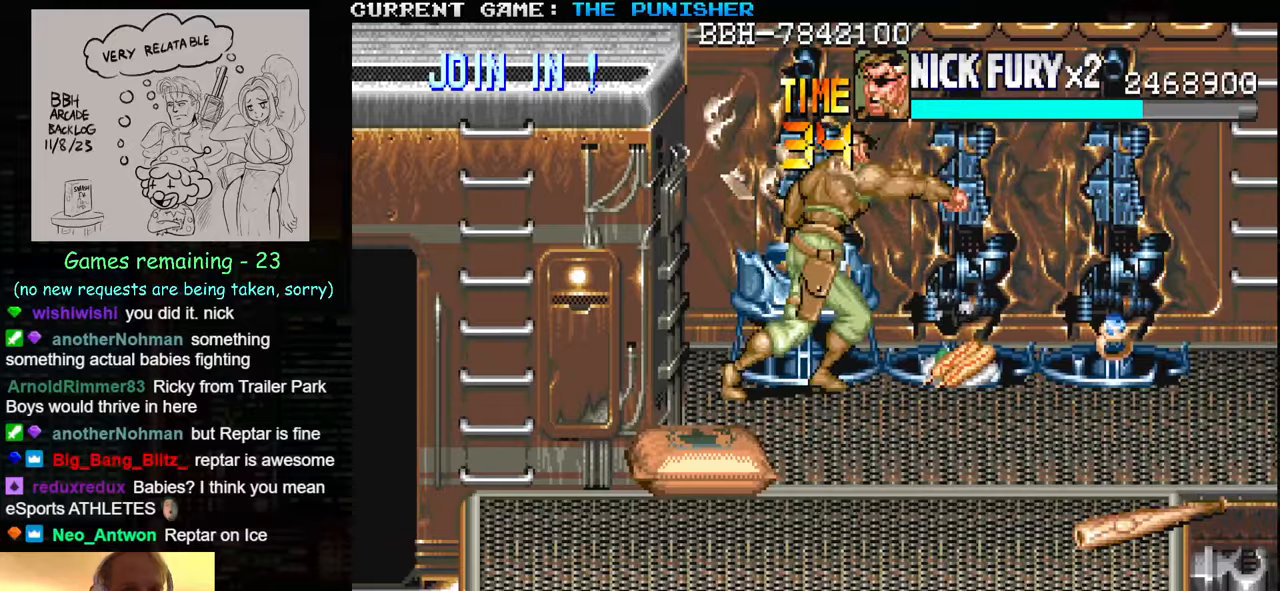
{"buttons": [], "left_stick": "center", "events": [[50, "SQUARE", "up"], [100, "SQUARE", "down"], [133, "SQUARE", "up"], [183, "SQUARE", "down"], [216, "SQUARE", "up"]]}
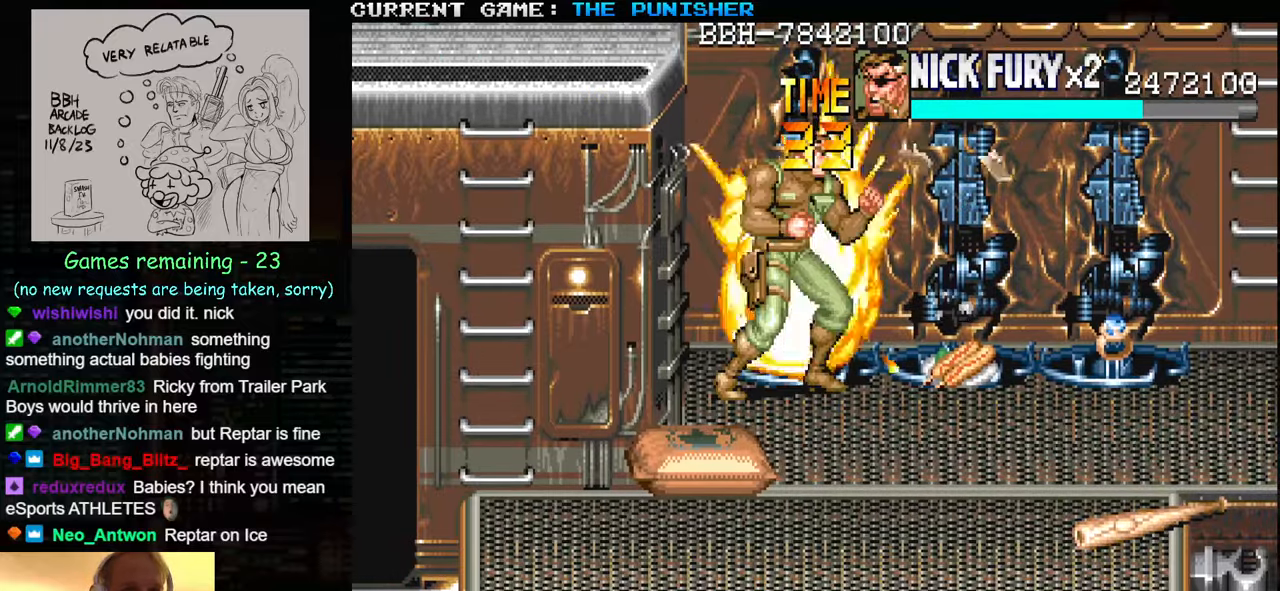
{"buttons": [], "left_stick": "right", "events": [[100, "left_stick", "right"], [150, "left_stick", "center"], [216, "left_stick", "right"]]}
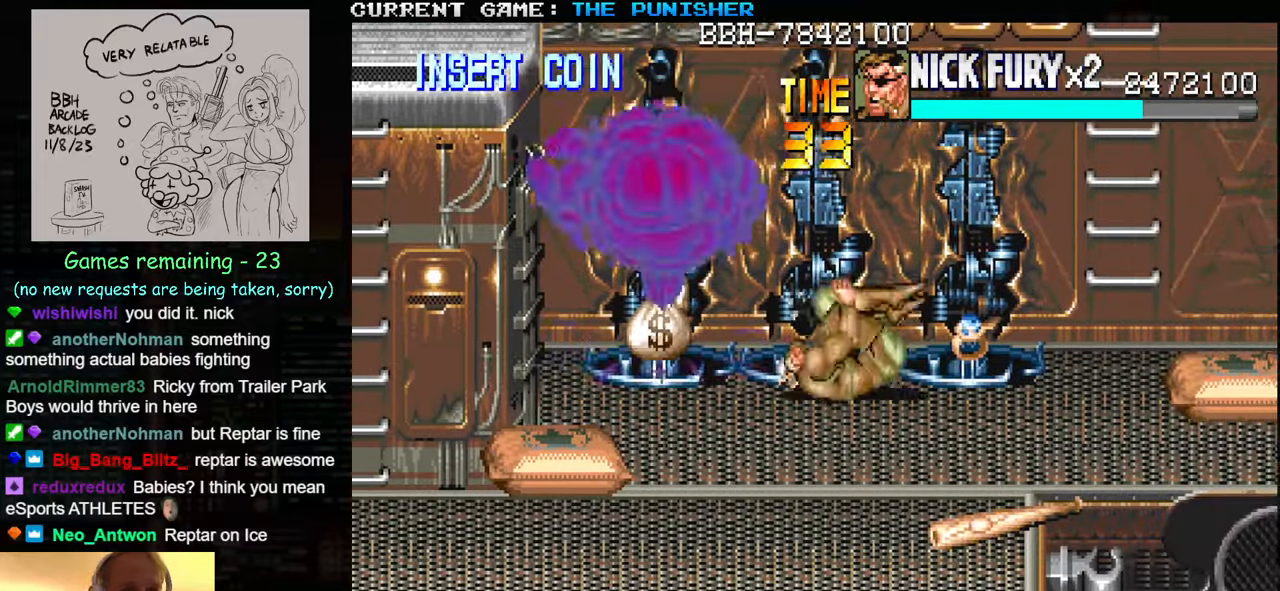
{"buttons": [], "left_stick": "center", "events": [[200, "left_stick", "up"], [300, "left_stick", "center"]]}
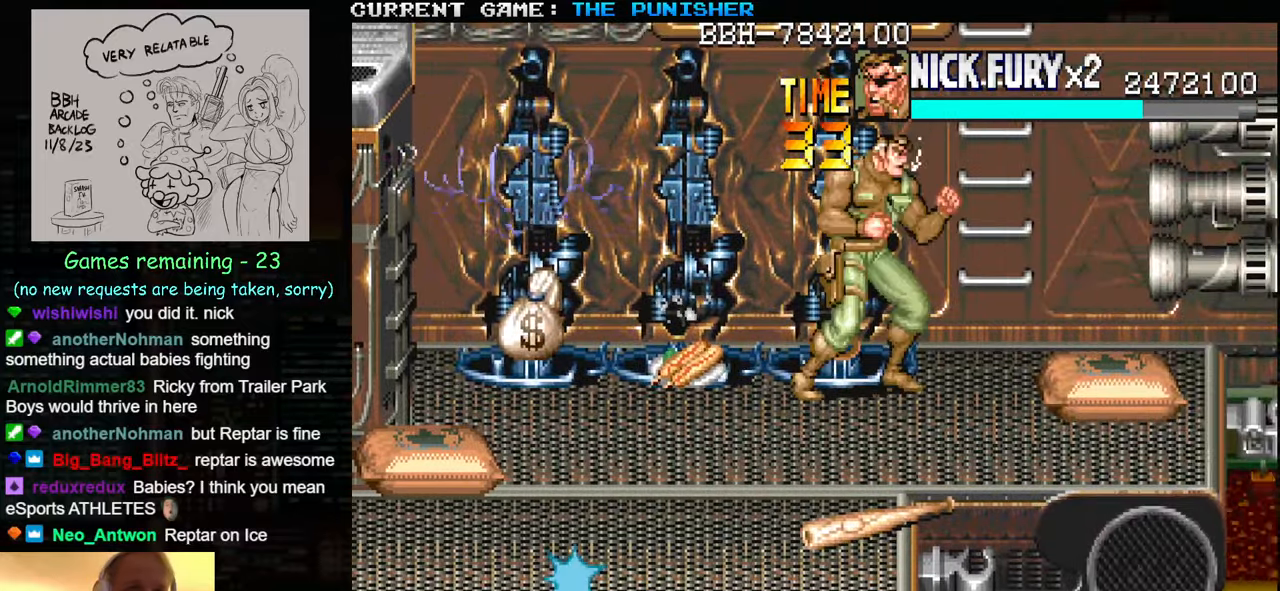
{"buttons": [], "left_stick": "center", "events": [[33, "SQUARE", "down"], [116, "SQUARE", "up"], [350, "left_stick", "left"], [450, "left_stick", "center"]]}
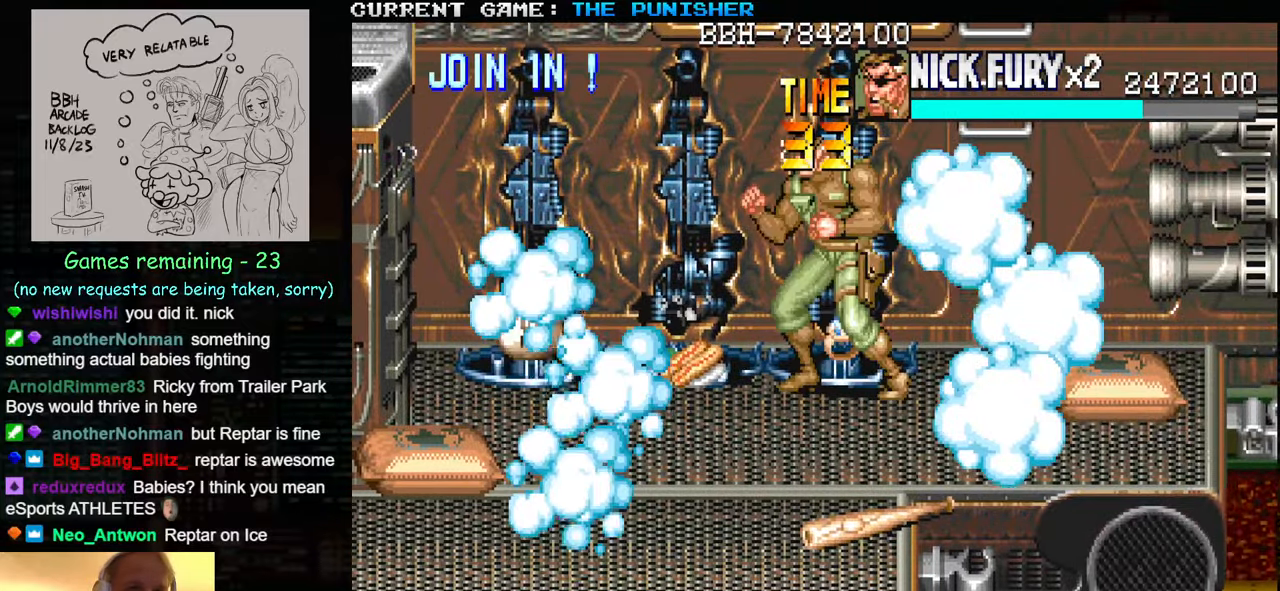
{"buttons": [], "left_stick": "down-right", "events": [[16, "left_stick", "up"], [133, "SQUARE", "down"], [133, "left_stick", "right"], [183, "SQUARE", "up"], [350, "left_stick", "down-right"]]}
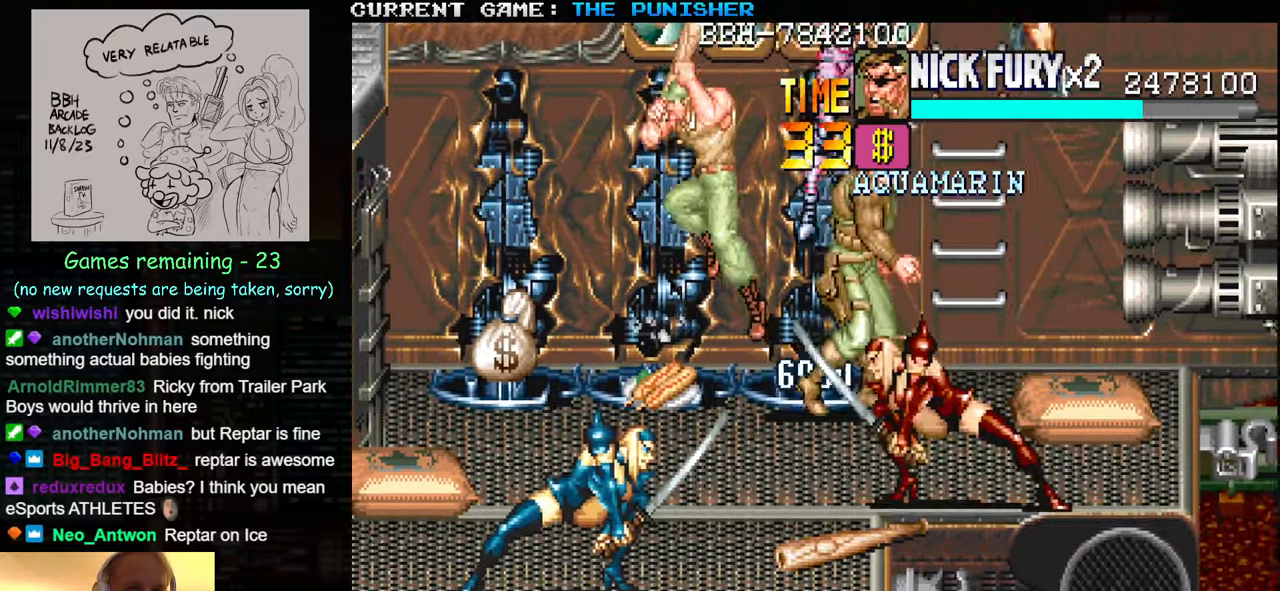
{"buttons": [], "left_stick": "down-right", "events": []}
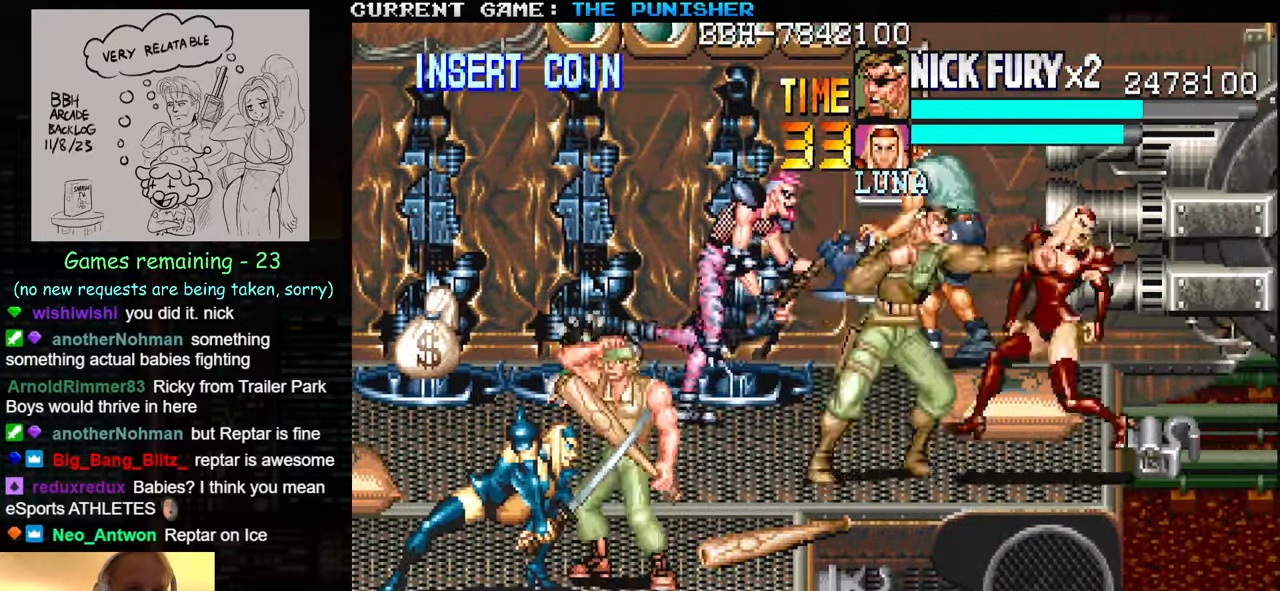
{"buttons": [], "left_stick": "left", "events": [[216, "left_stick", "center"], [233, "TRIANGLE", "down"], [266, "left_stick", "left"], [350, "TRIANGLE", "up"], [383, "SQUARE", "down"], [466, "SQUARE", "up"]]}
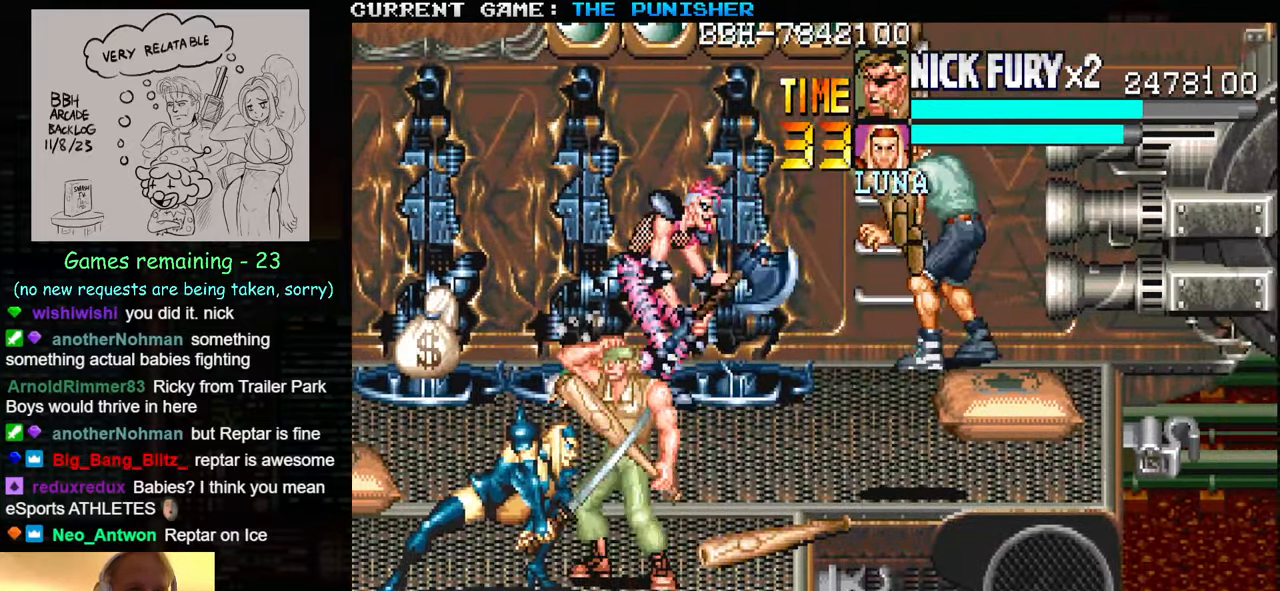
{"buttons": [], "left_stick": "right", "events": [[233, "left_stick", "center"], [466, "left_stick", "right"]]}
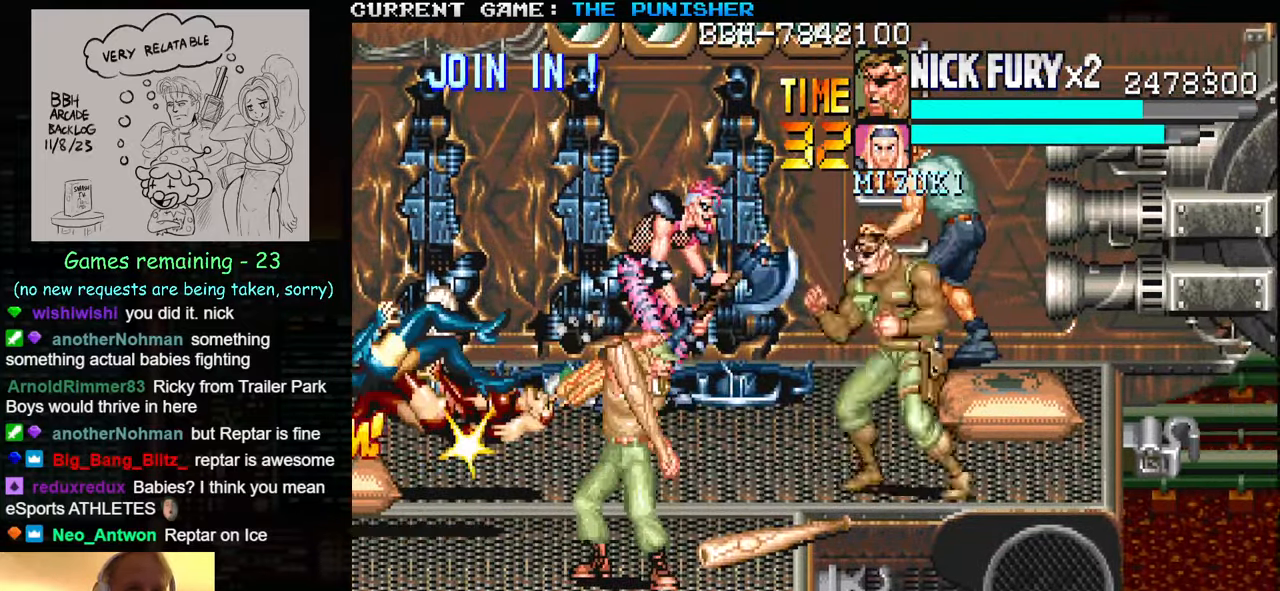
{"buttons": ["SQUARE"], "left_stick": "up", "events": [[133, "left_stick", "up-right"], [400, "left_stick", "up"], [500, "SQUARE", "down"]]}
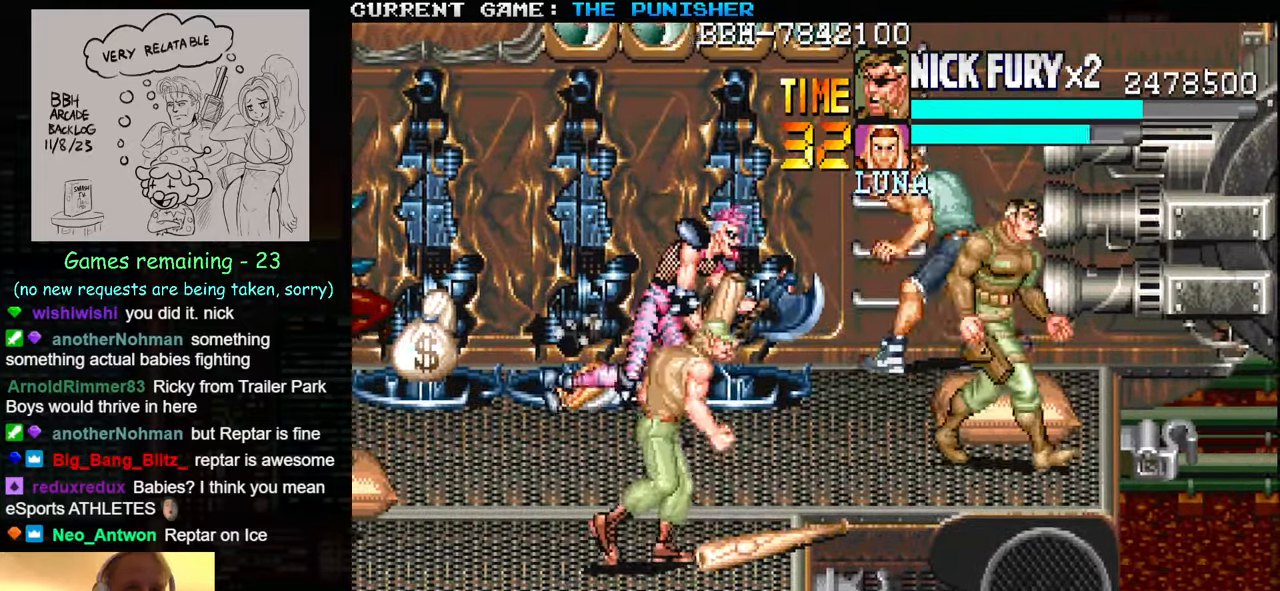
{"buttons": [], "left_stick": "up", "events": [[16, "left_stick", "up-left"], [83, "SQUARE", "up"], [200, "left_stick", "left"], [400, "SQUARE", "down"], [400, "left_stick", "up"], [483, "SQUARE", "up"]]}
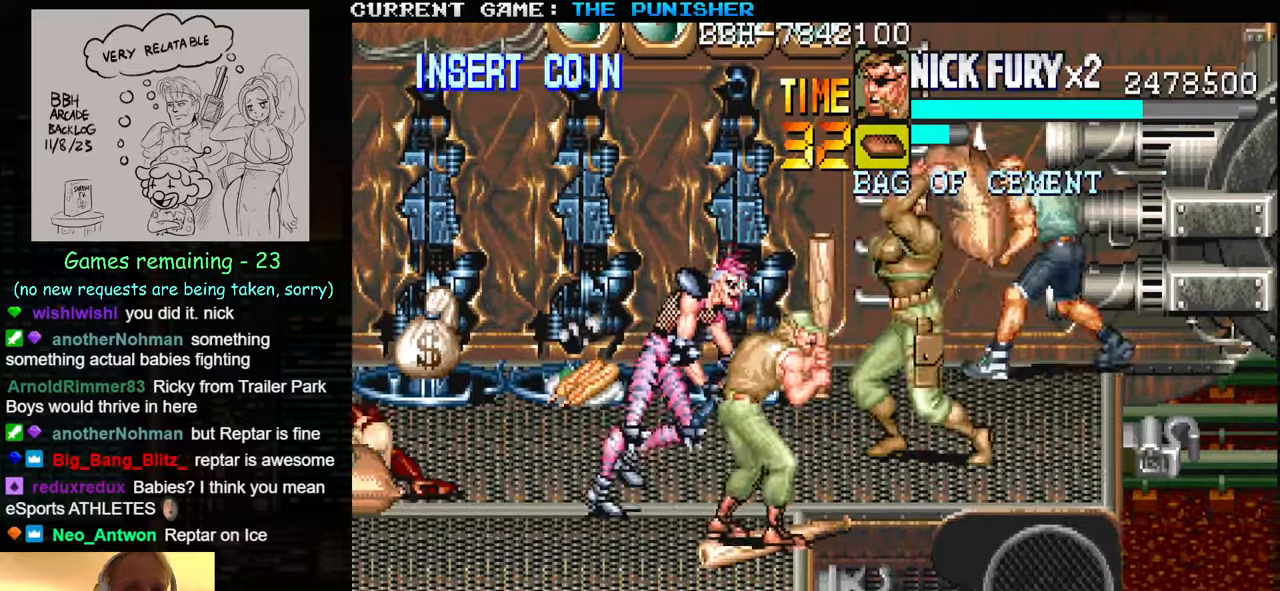
{"buttons": [], "left_stick": "up-left", "events": [[267, "left_stick", "right"], [383, "left_stick", "up"], [483, "left_stick", "up-left"]]}
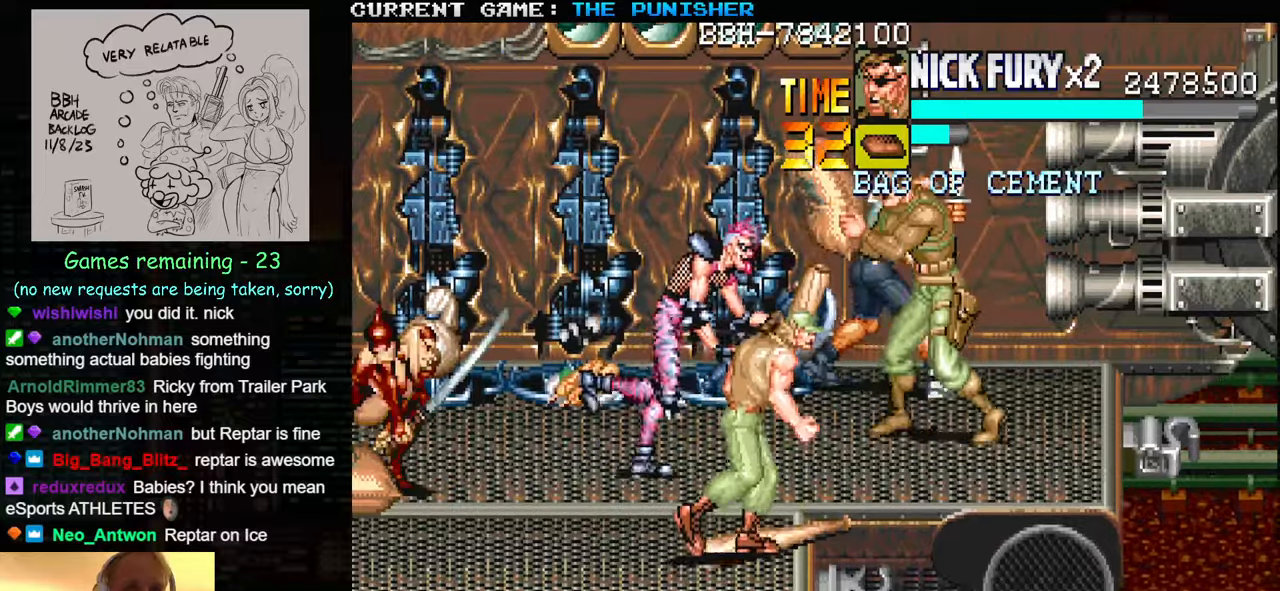
{"buttons": [], "left_stick": "left", "events": [[350, "left_stick", "left"], [383, "SQUARE", "down"], [450, "SQUARE", "up"]]}
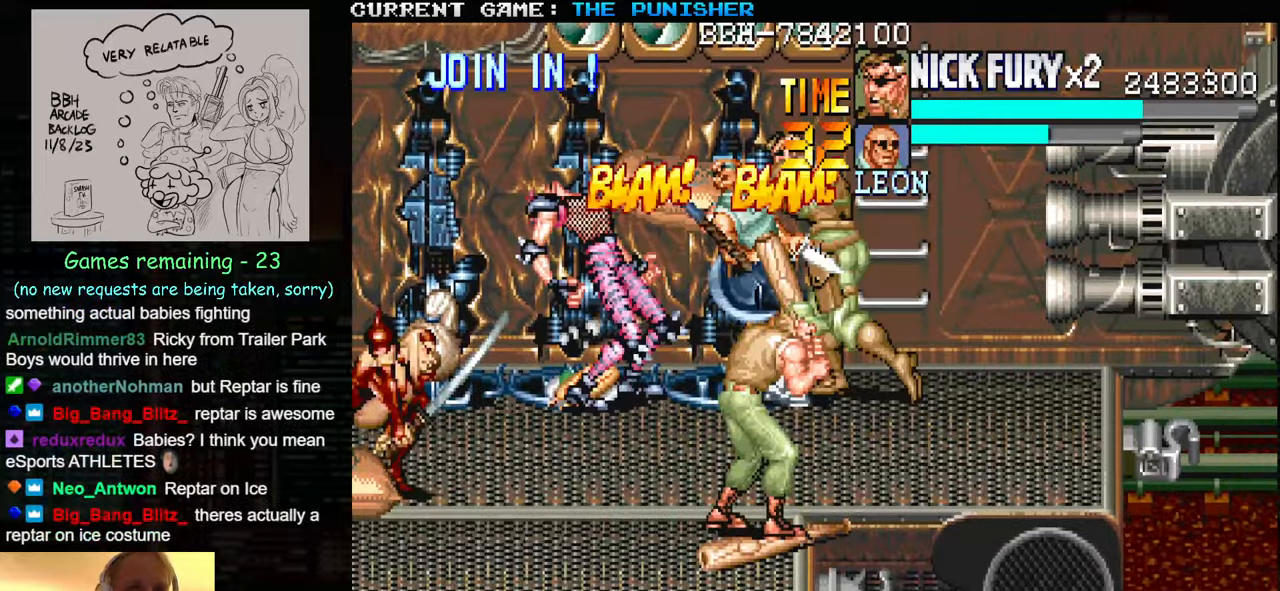
{"buttons": [], "left_stick": "left", "events": [[17, "SQUARE", "down"], [83, "SQUARE", "up"], [133, "SQUARE", "down"], [200, "SQUARE", "up"], [283, "SQUARE", "down"], [333, "SQUARE", "up"], [417, "SQUARE", "down"], [483, "SQUARE", "up"]]}
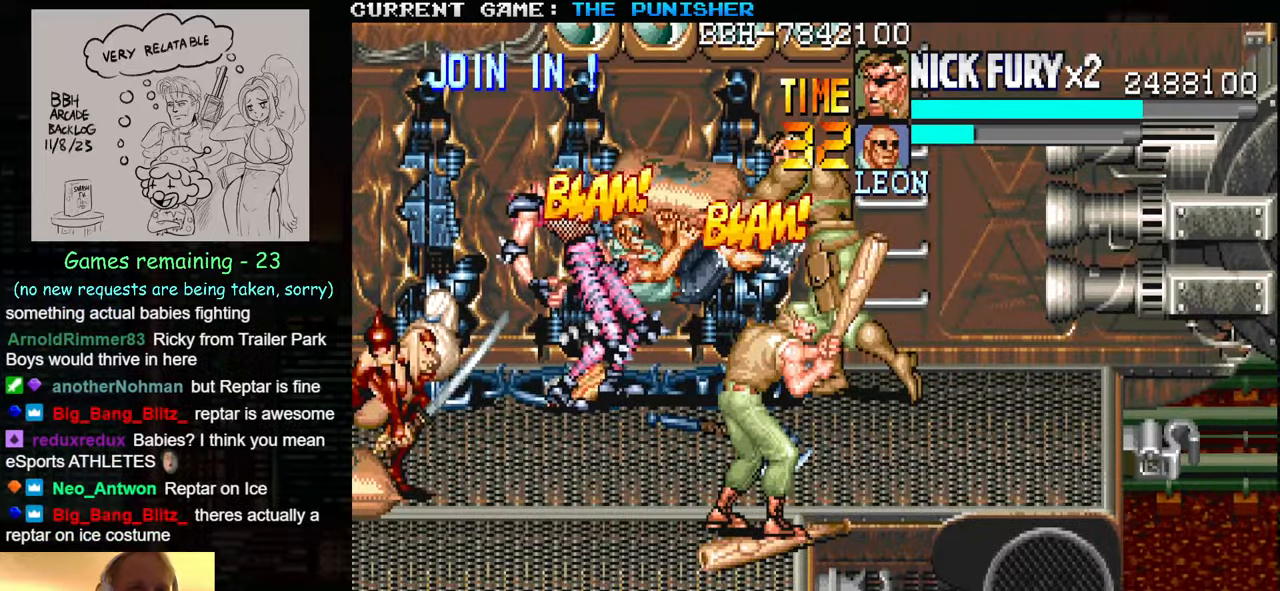
{"buttons": [], "left_stick": "left", "events": [[33, "SQUARE", "down"], [117, "SQUARE", "up"], [167, "SQUARE", "down"], [250, "SQUARE", "up"], [283, "SQUARE", "down"], [367, "SQUARE", "up"], [450, "SQUARE", "down"], [500, "SQUARE", "up"]]}
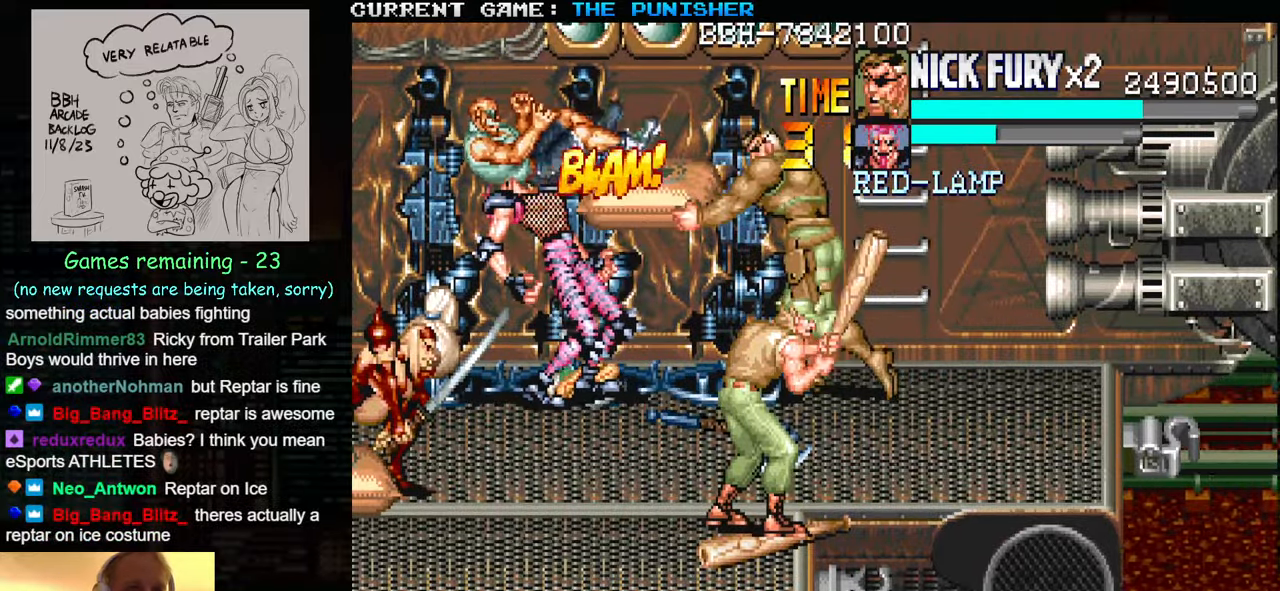
{"buttons": [], "left_stick": "left", "events": [[83, "SQUARE", "down"], [150, "SQUARE", "up"], [217, "SQUARE", "down"], [317, "SQUARE", "up"], [367, "SQUARE", "down"], [467, "SQUARE", "up"]]}
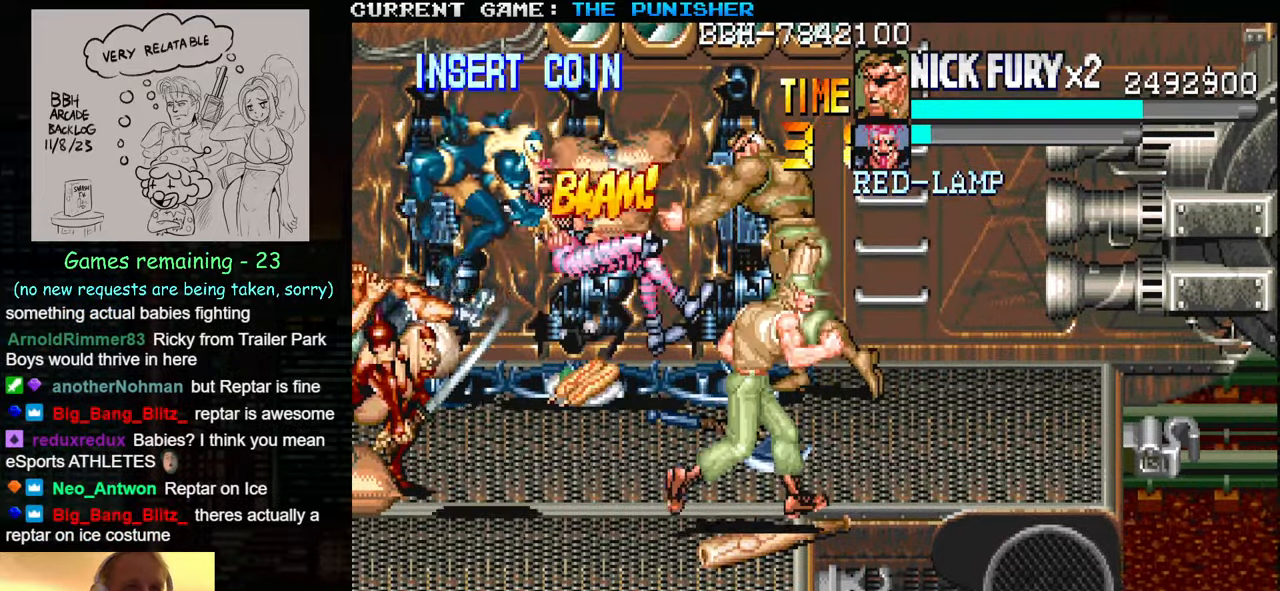
{"buttons": [], "left_stick": "right", "events": [[33, "SQUARE", "down"], [117, "SQUARE", "up"], [183, "left_stick", "center"], [200, "SQUARE", "down"], [283, "SQUARE", "up"], [400, "SQUARE", "down"], [433, "SQUARE", "up"], [500, "left_stick", "right"]]}